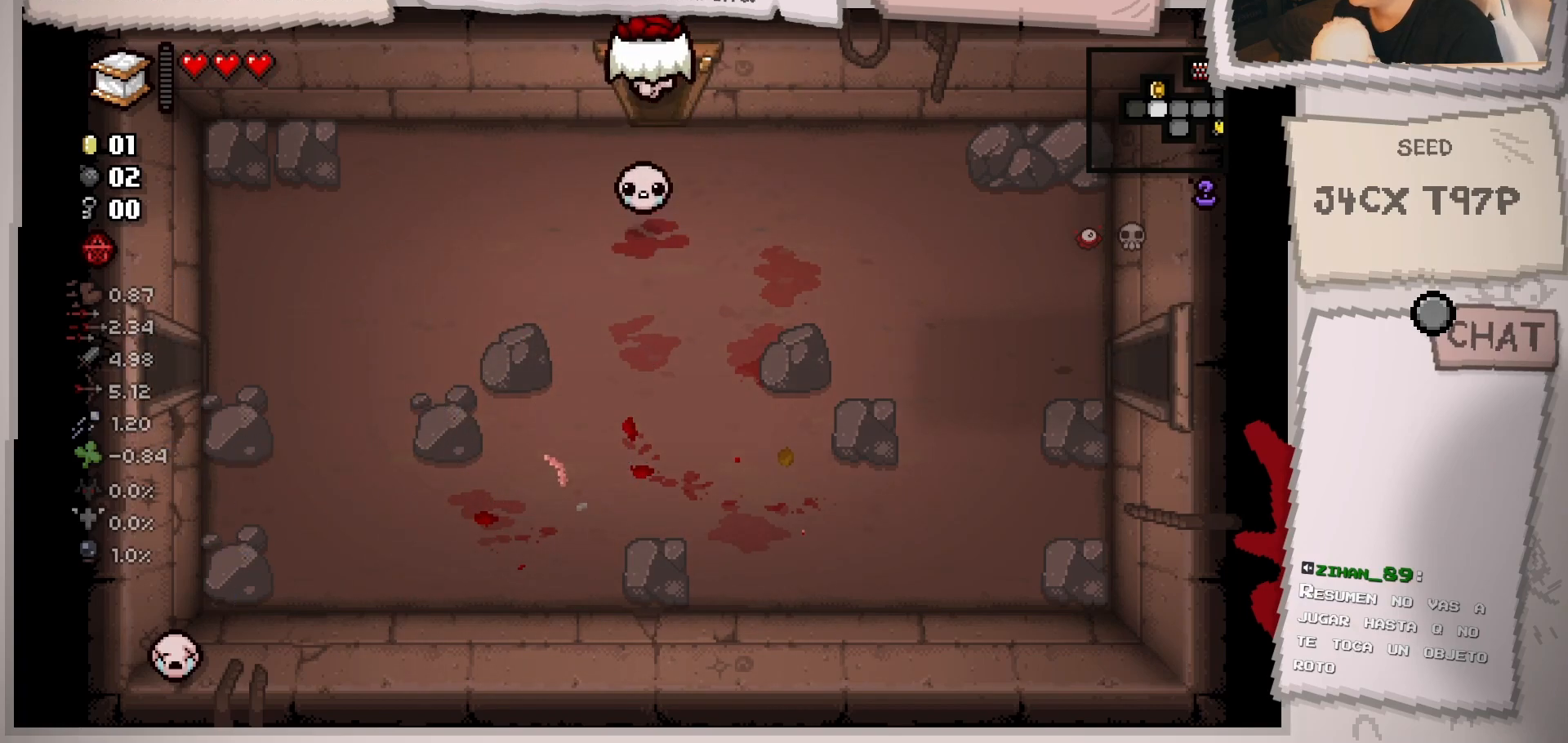
Gameplay with a controller (Xbox layout); each line is a JSON object with the inputs held at the frame after it. "events" lists button and stick changes between this image and that frame as [ms after this image, input, new state], when the widget could be followed in between. Not read: L3 R3.
{"buttons": [], "left_stick": "center", "right_stick": "center", "events": [[33, "left_stick", "center"]]}
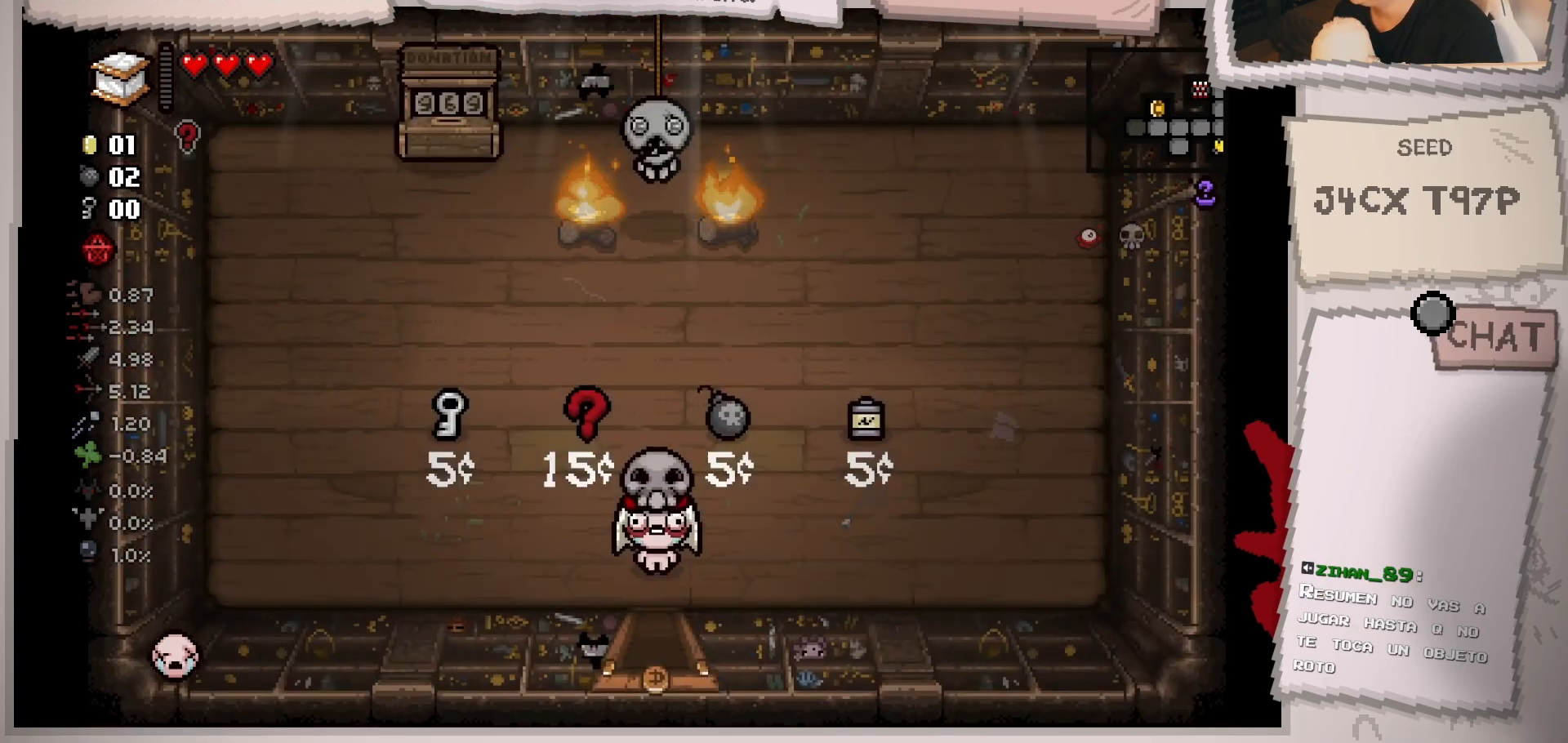
{"buttons": [], "left_stick": "center", "right_stick": "up", "events": [[300, "left_stick", "left"], [467, "left_stick", "center"], [483, "right_stick", "up"]]}
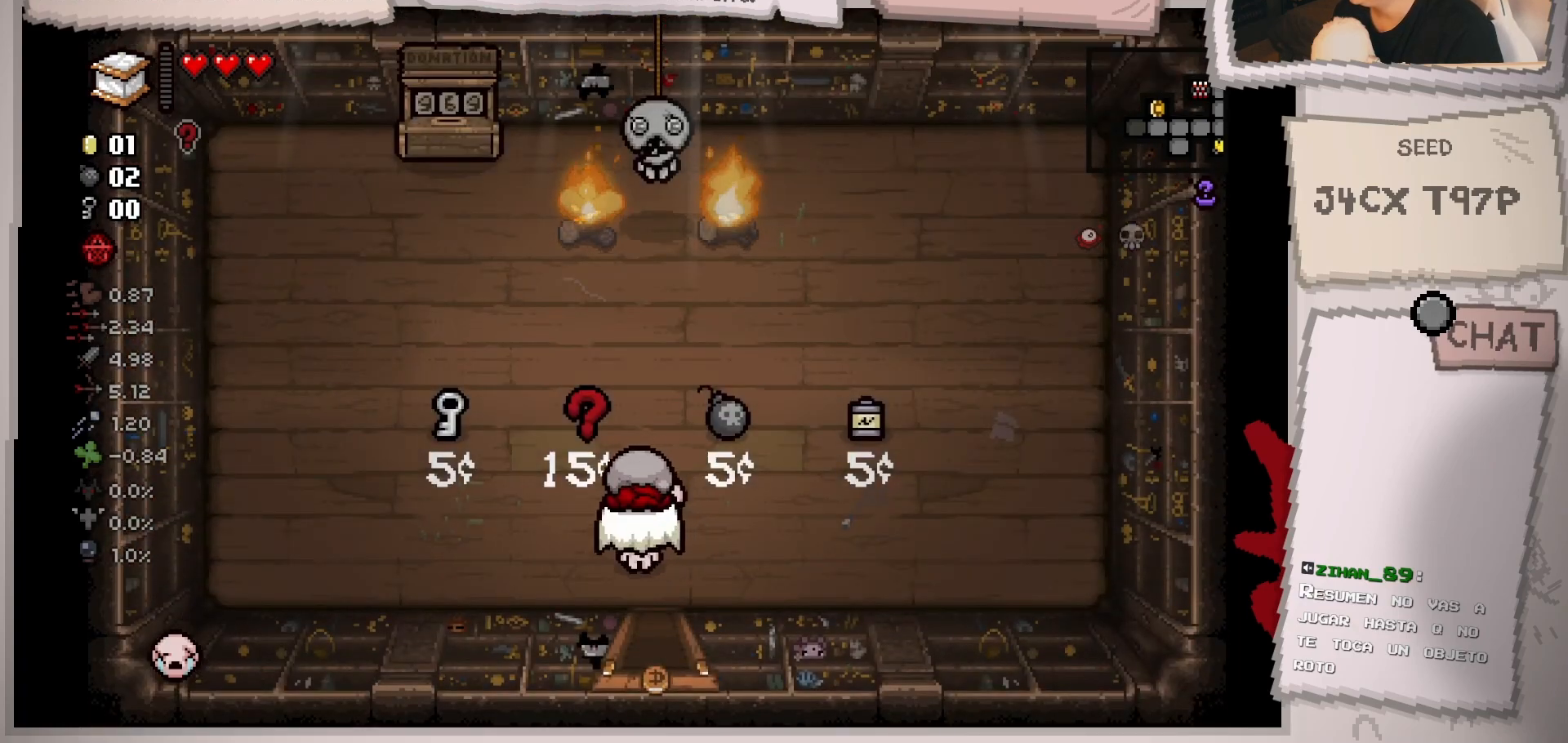
{"buttons": [], "left_stick": "left", "right_stick": "up", "events": [[67, "left_stick", "left"]]}
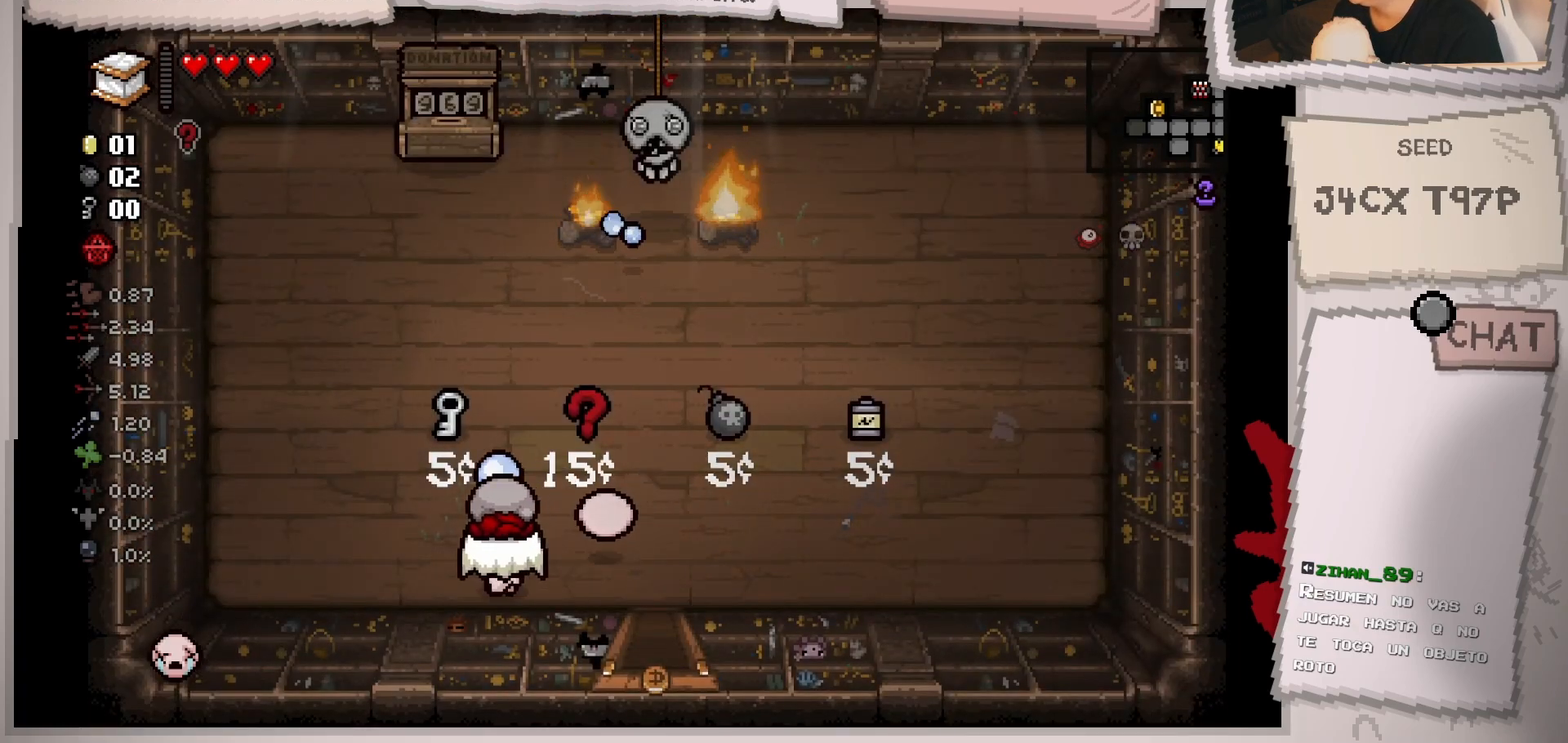
{"buttons": [], "left_stick": "up", "right_stick": "center", "events": [[183, "left_stick", "up-left"], [267, "right_stick", "center"], [433, "left_stick", "up"]]}
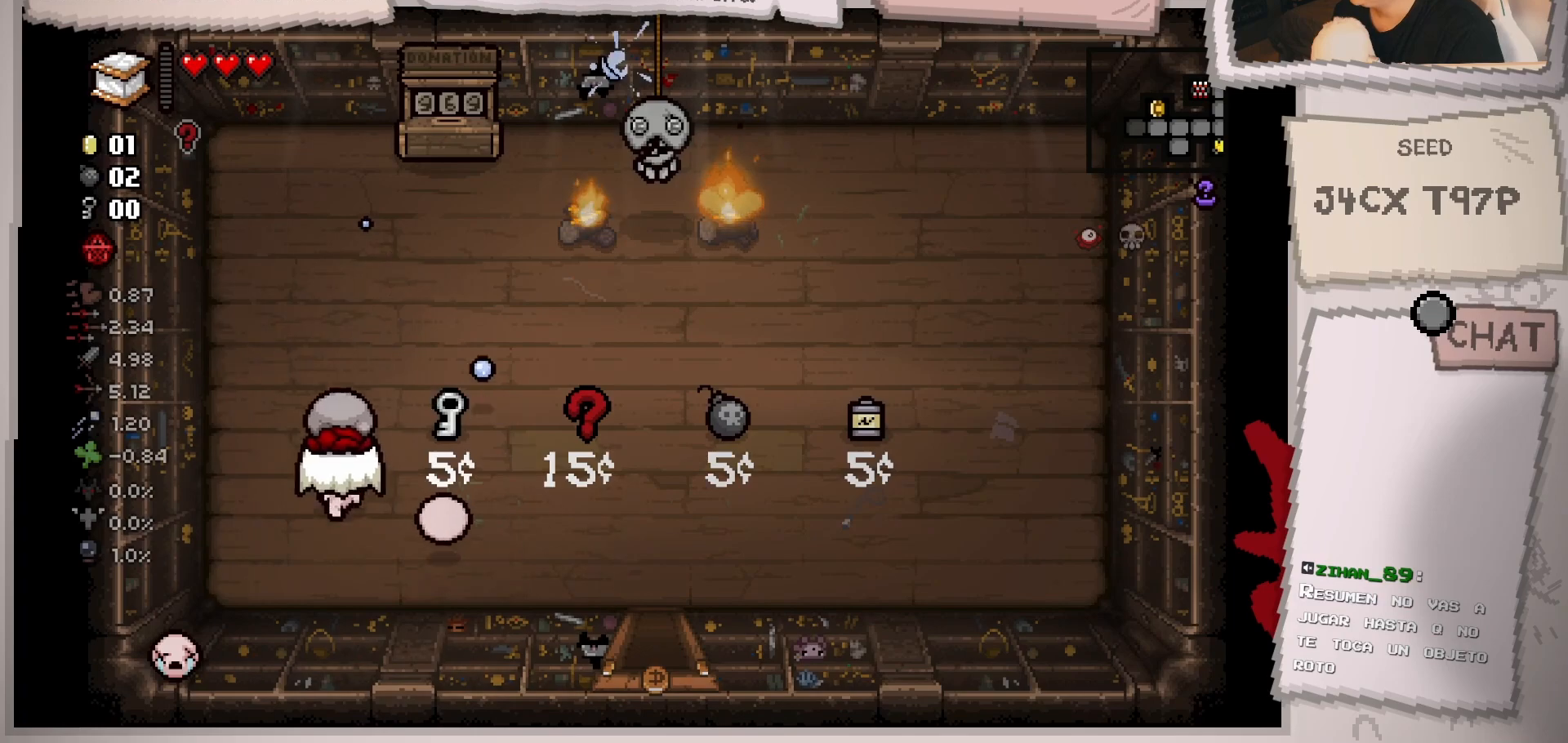
{"buttons": [], "left_stick": "up-right", "right_stick": "right", "events": [[284, "left_stick", "up-right"], [451, "right_stick", "right"]]}
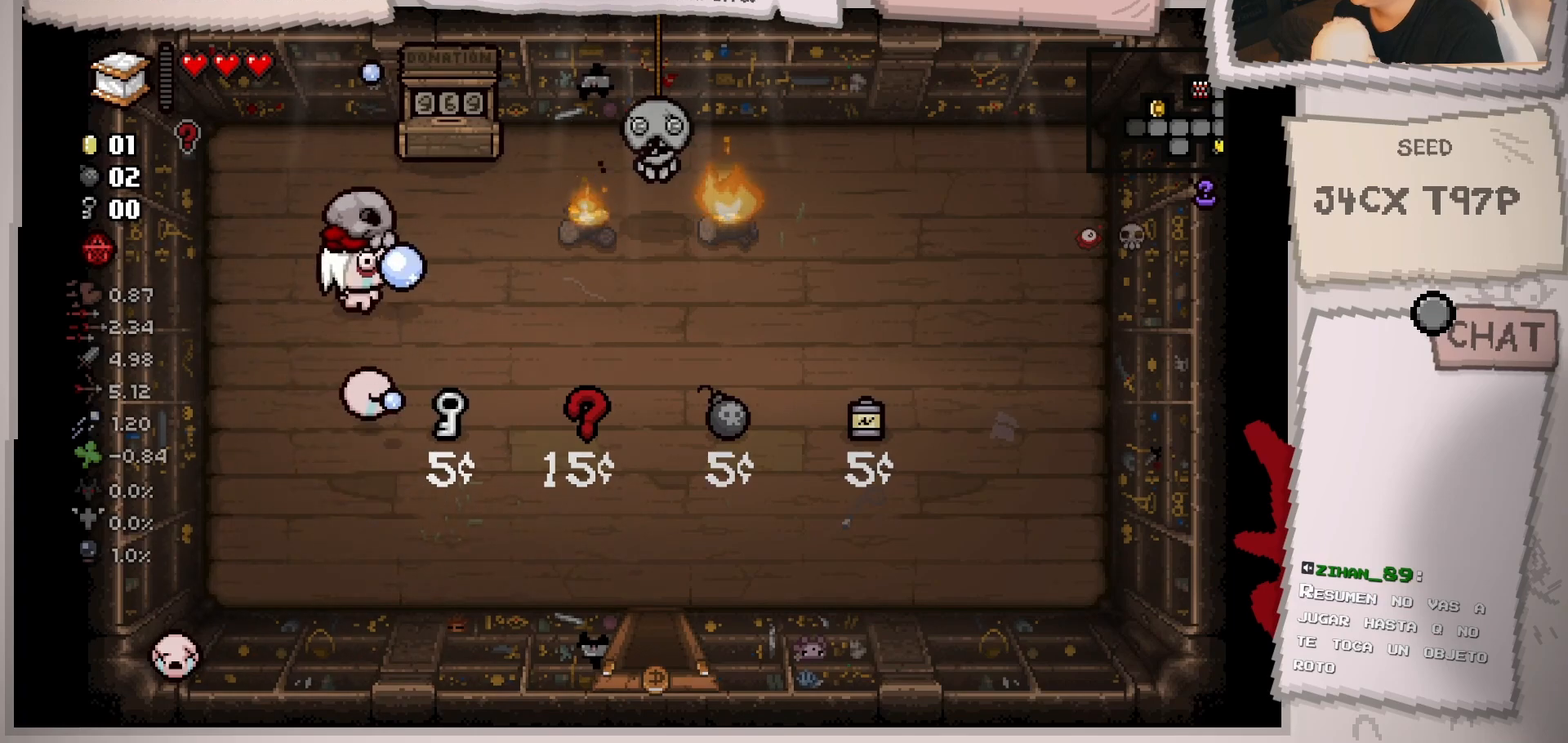
{"buttons": [], "left_stick": "center", "right_stick": "right", "events": [[116, "left_stick", "center"], [283, "left_stick", "right"], [383, "left_stick", "center"]]}
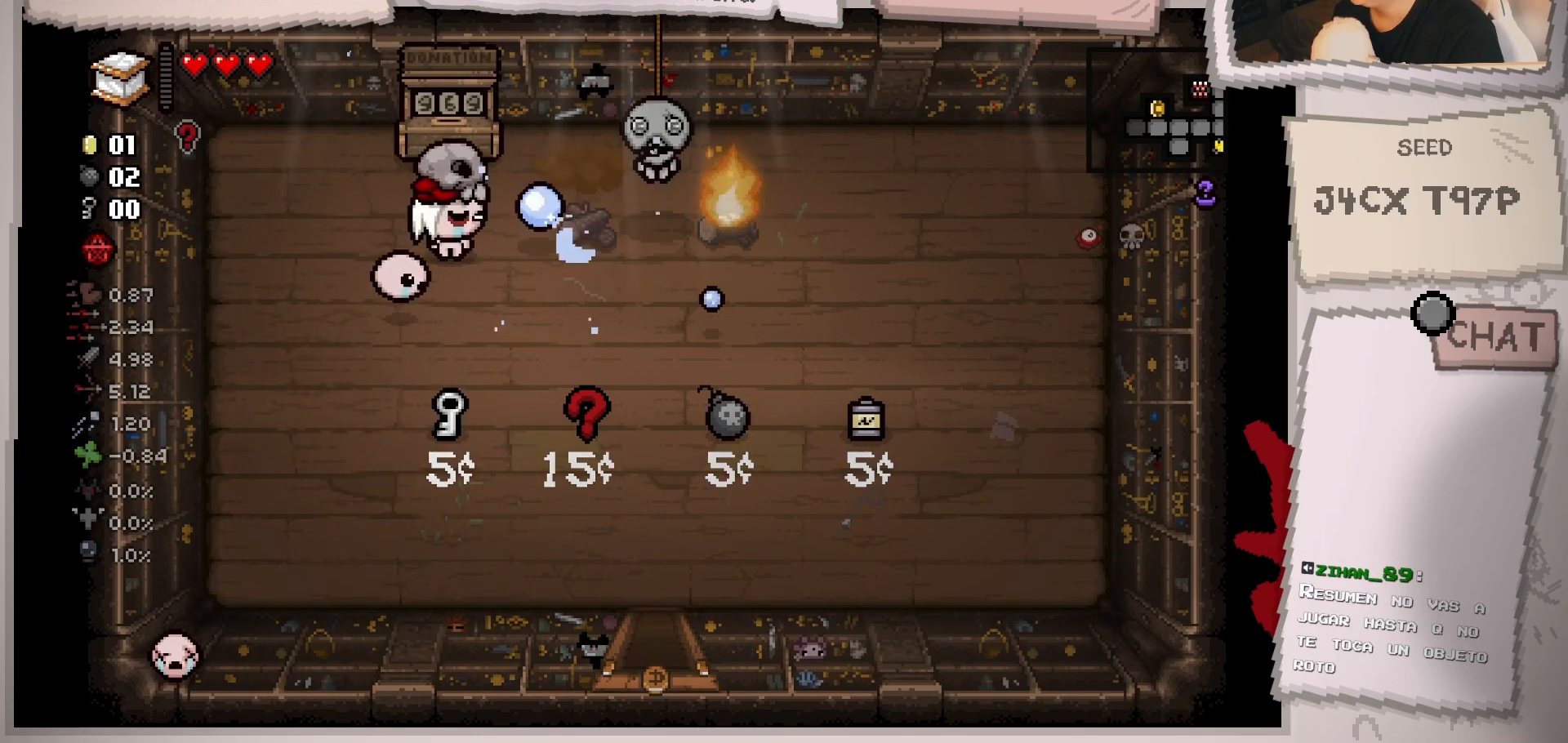
{"buttons": [], "left_stick": "center", "right_stick": "right", "events": [[84, "left_stick", "right"], [184, "left_stick", "center"], [317, "left_stick", "right"], [501, "left_stick", "center"]]}
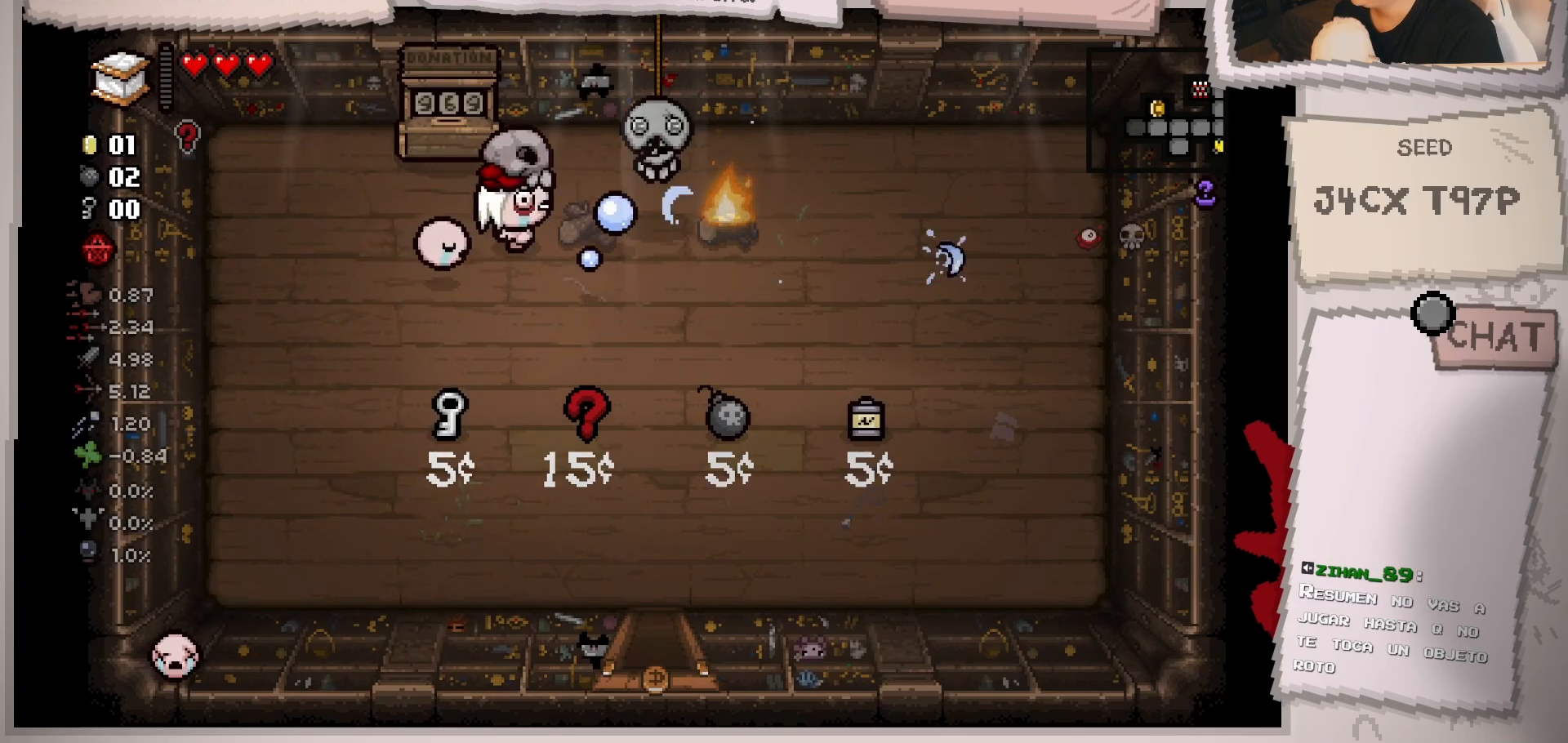
{"buttons": [], "left_stick": "right", "right_stick": "right", "events": [[116, "left_stick", "right"], [267, "left_stick", "center"], [400, "left_stick", "right"]]}
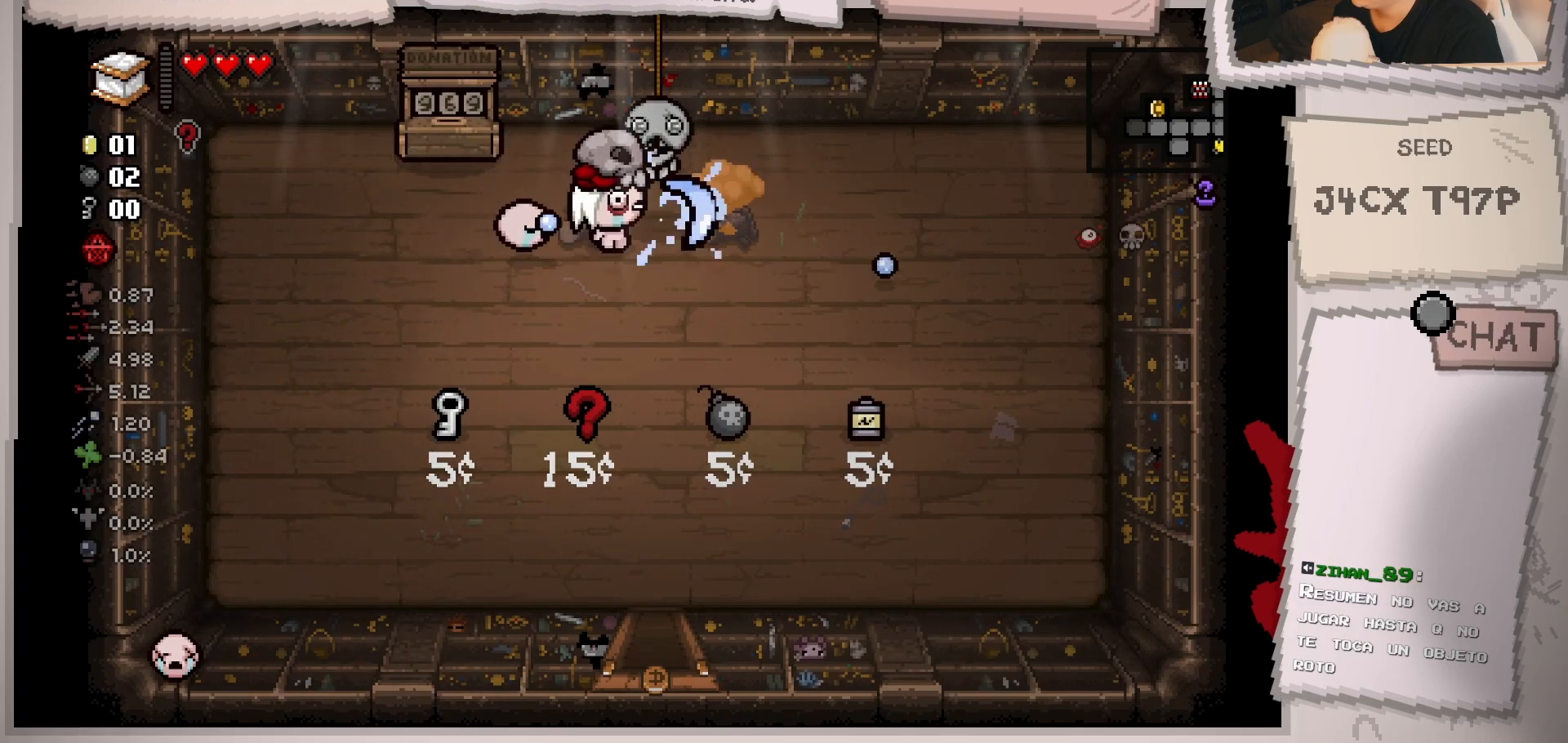
{"buttons": [], "left_stick": "down-right", "right_stick": "center", "events": [[17, "left_stick", "center"], [167, "left_stick", "down"], [400, "right_stick", "center"], [451, "left_stick", "down-right"]]}
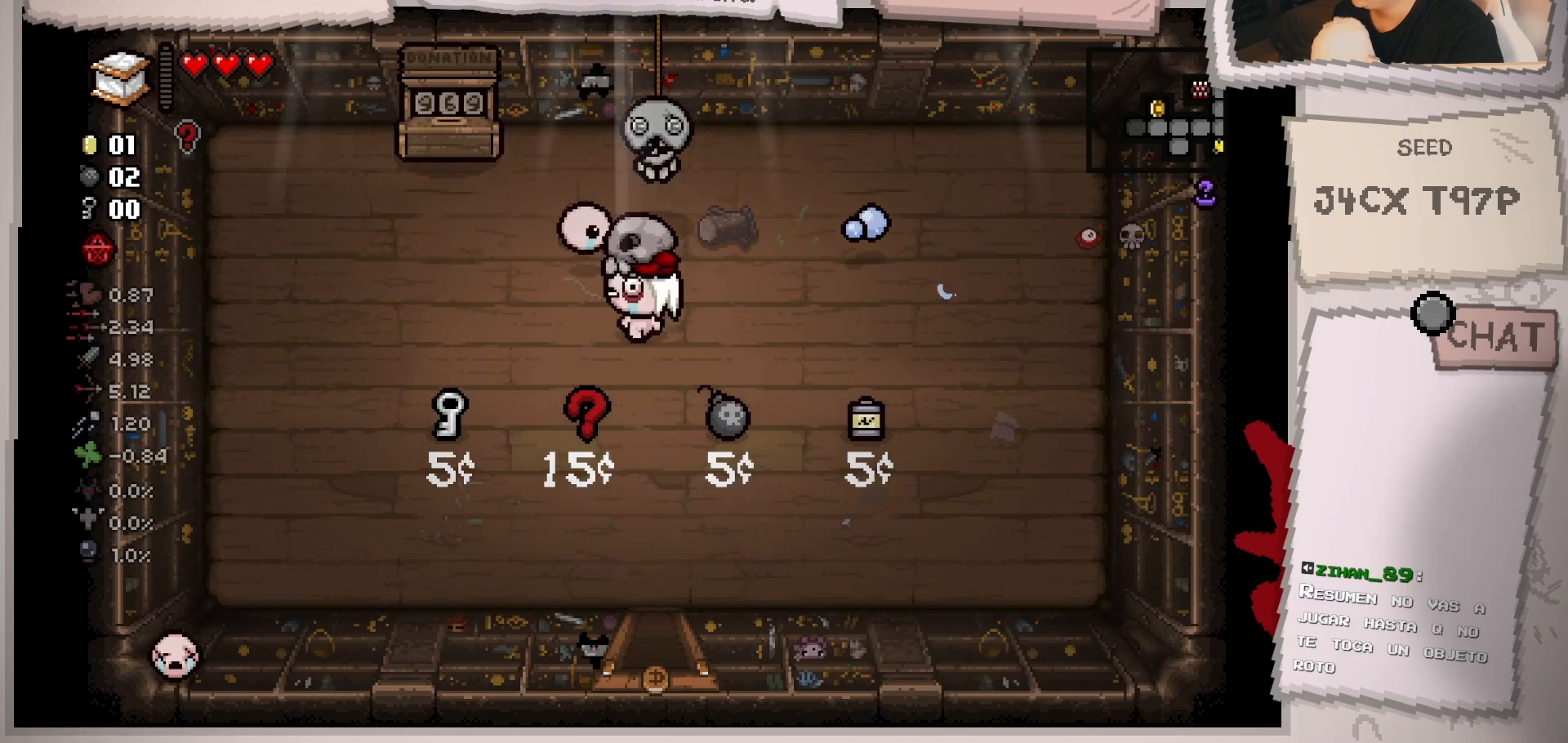
{"buttons": [], "left_stick": "down", "right_stick": "center", "events": [[83, "left_stick", "down"]]}
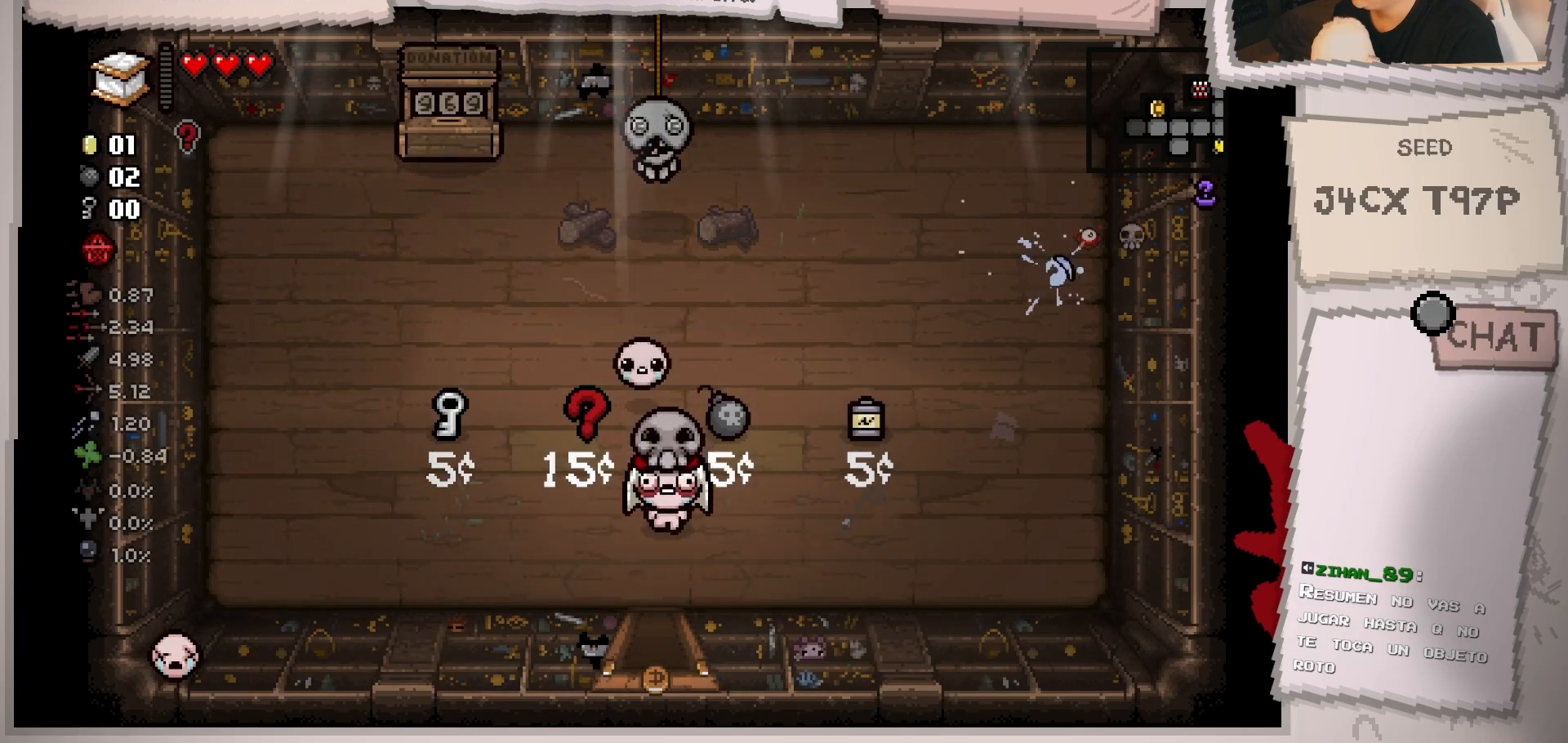
{"buttons": [], "left_stick": "center", "right_stick": "center", "events": [[384, "left_stick", "center"]]}
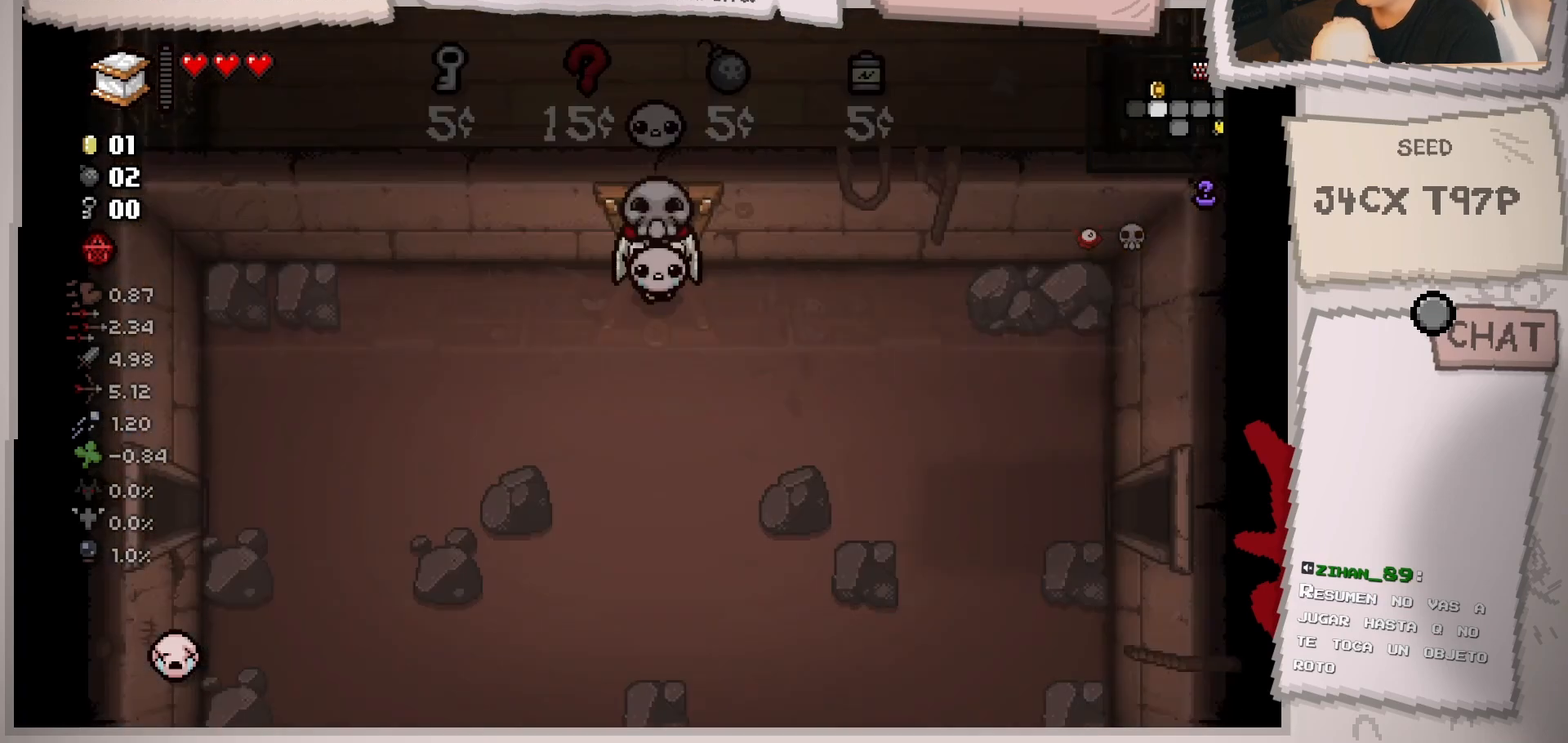
{"buttons": [], "left_stick": "down-left", "right_stick": "center", "events": [[50, "left_stick", "down-left"]]}
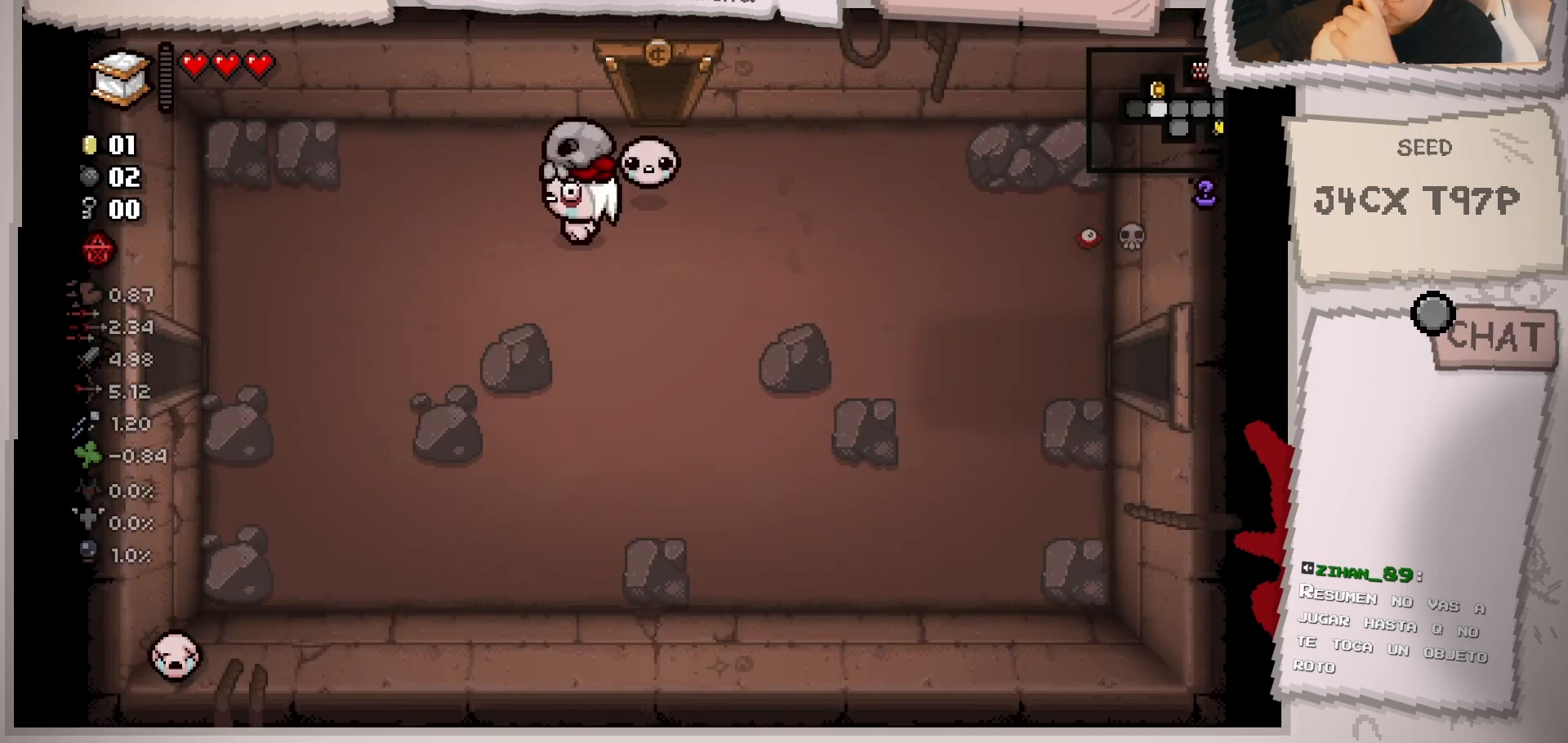
{"buttons": [], "left_stick": "down-left", "right_stick": "center", "events": []}
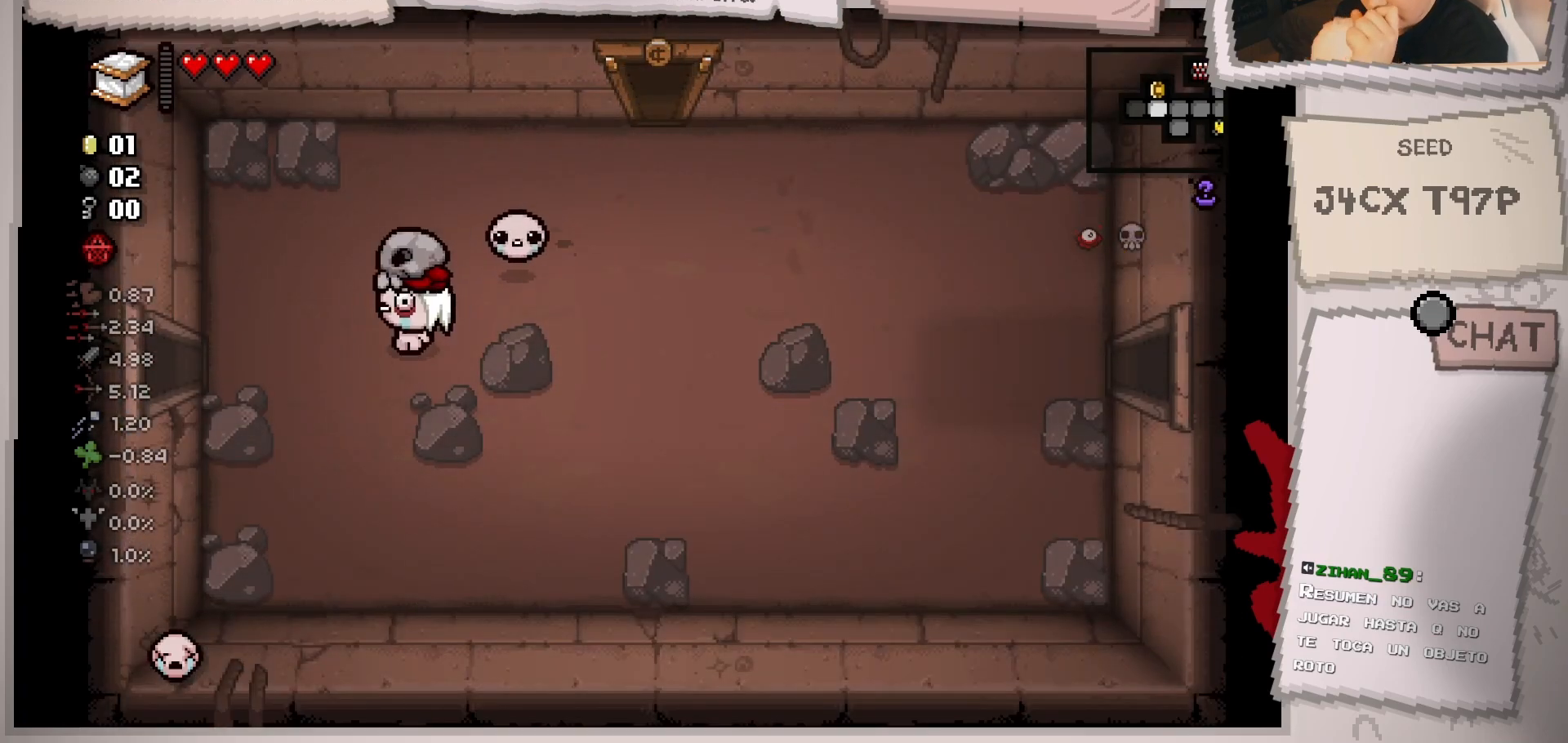
{"buttons": [], "left_stick": "down-left", "right_stick": "center", "events": []}
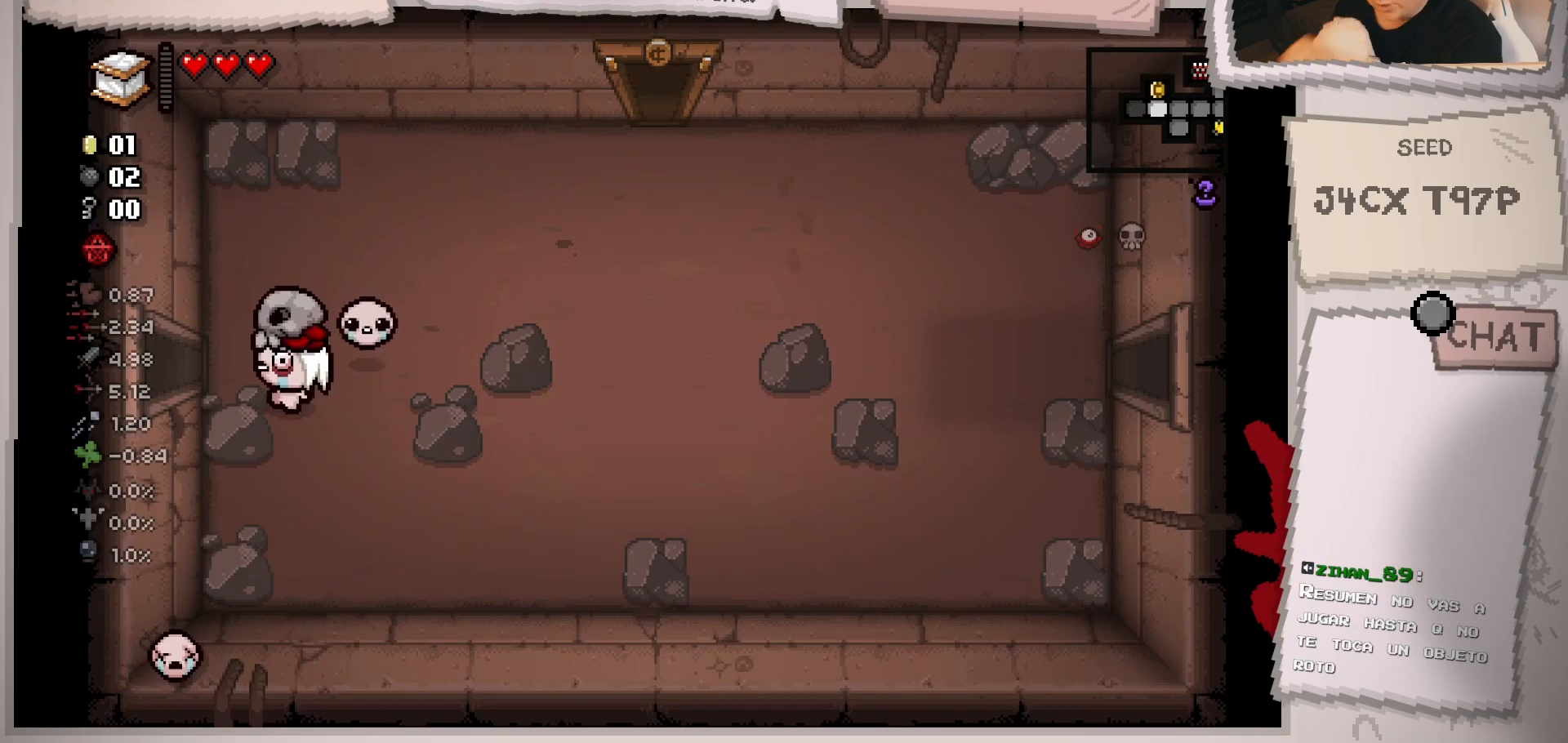
{"buttons": [], "left_stick": "up-left", "right_stick": "center", "events": [[301, "left_stick", "center"], [501, "left_stick", "up-left"]]}
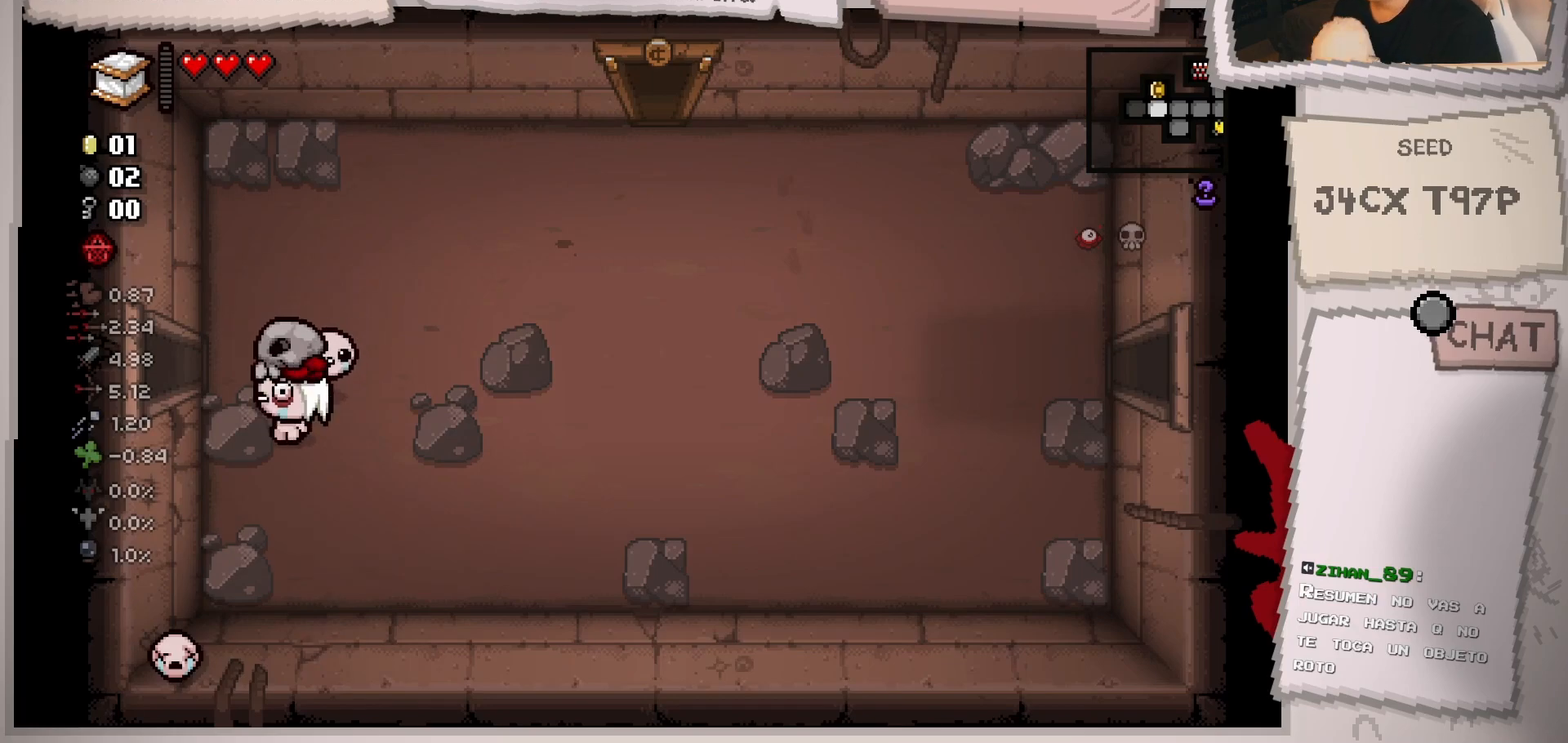
{"buttons": [], "left_stick": "left", "right_stick": "center", "events": [[250, "left_stick", "left"]]}
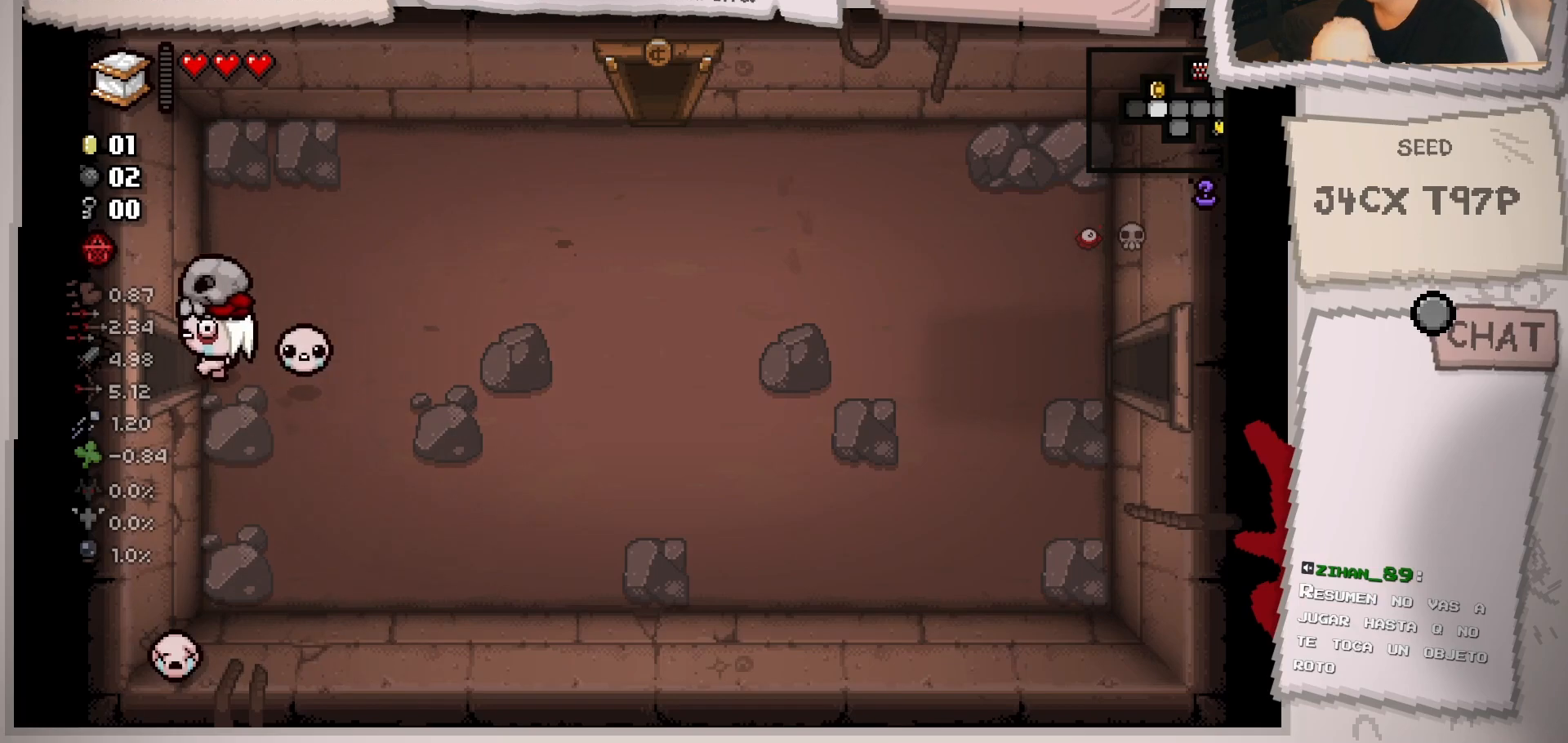
{"buttons": [], "left_stick": "center", "right_stick": "center", "events": [[301, "left_stick", "center"]]}
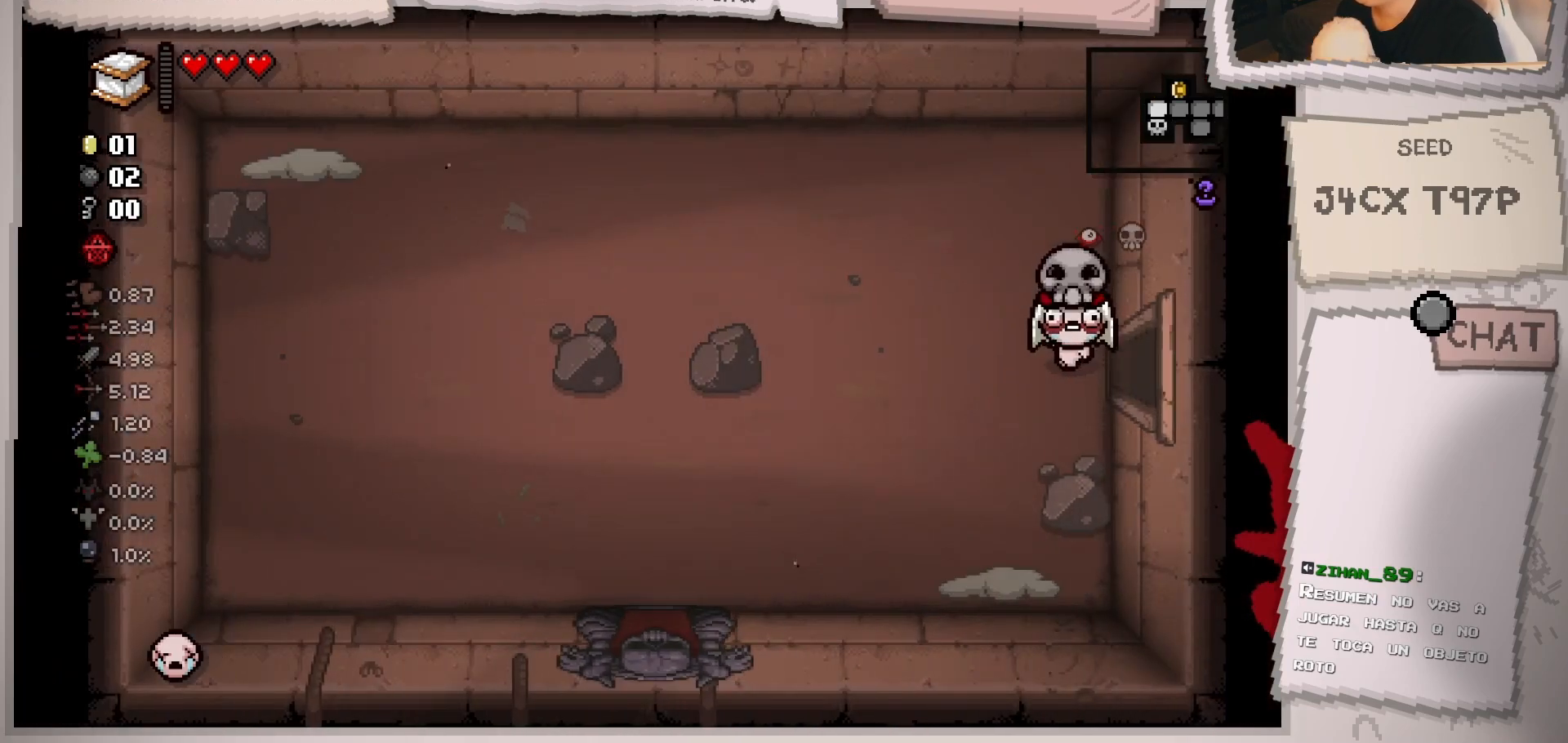
{"buttons": [], "left_stick": "down-right", "right_stick": "down-left", "events": [[67, "left_stick", "left"], [133, "right_stick", "left"], [334, "left_stick", "down"], [350, "right_stick", "down-left"], [434, "left_stick", "down-right"]]}
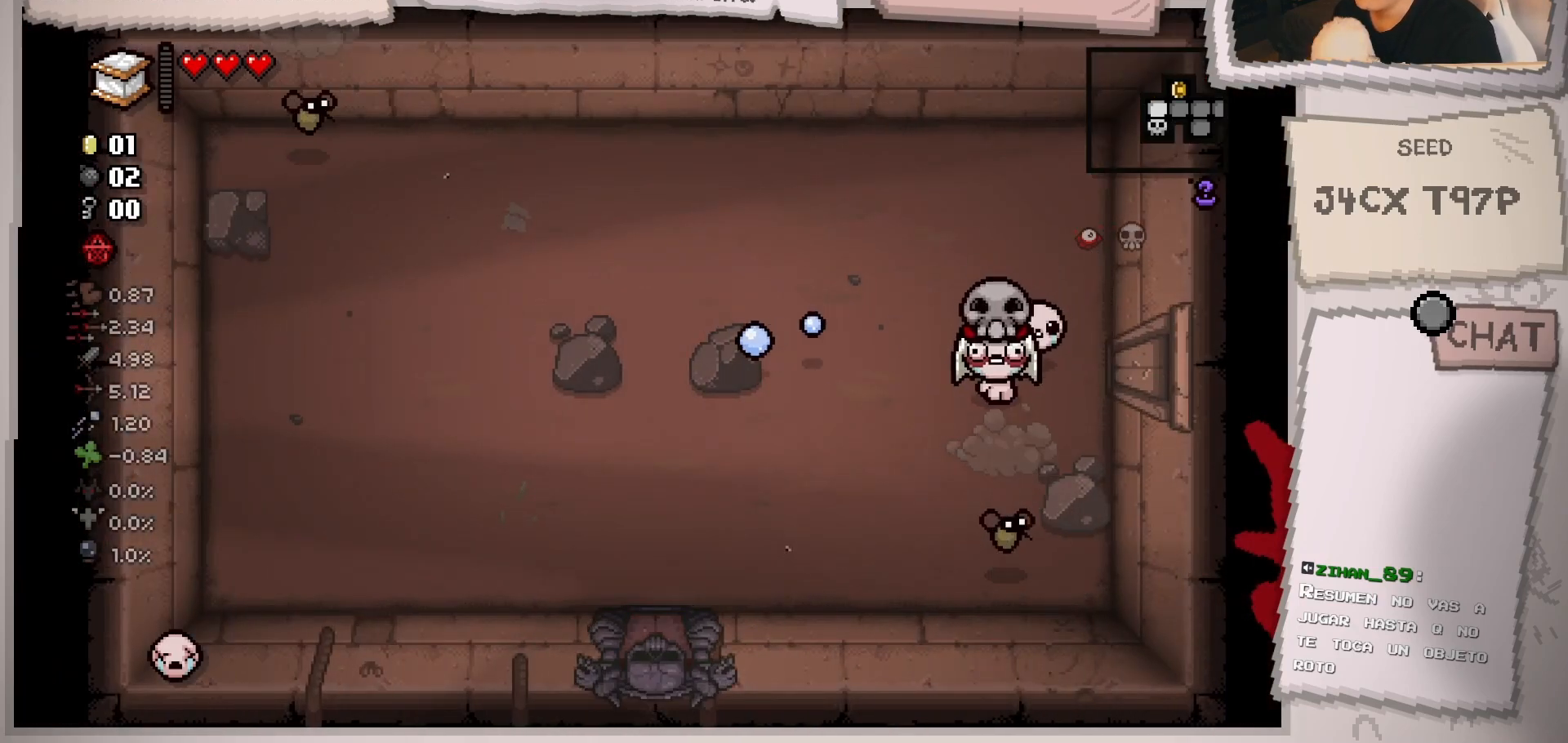
{"buttons": [], "left_stick": "up-left", "right_stick": "down-left", "events": [[34, "left_stick", "center"], [167, "left_stick", "up"], [351, "left_stick", "up-left"]]}
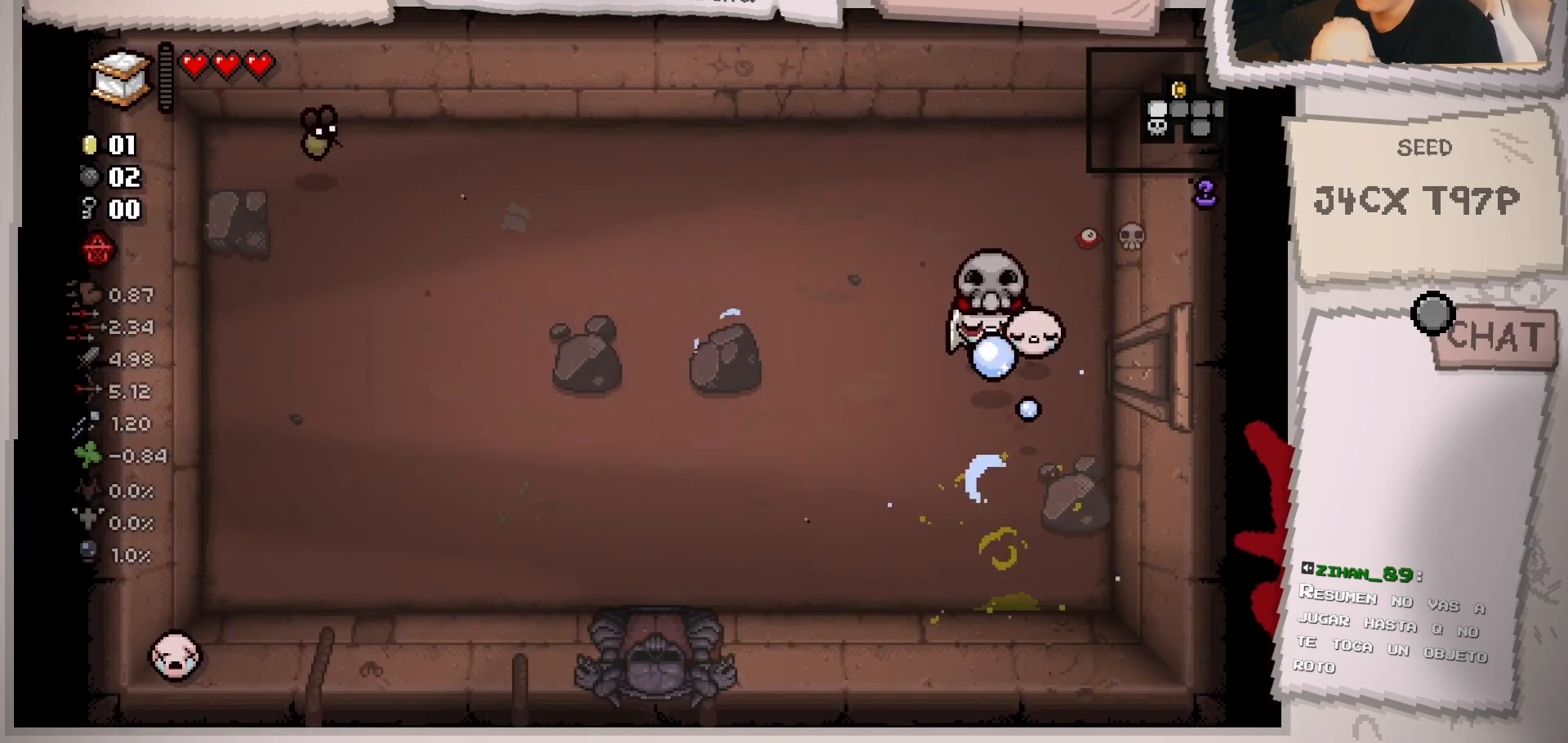
{"buttons": [], "left_stick": "left", "right_stick": "down-left", "events": [[284, "left_stick", "left"]]}
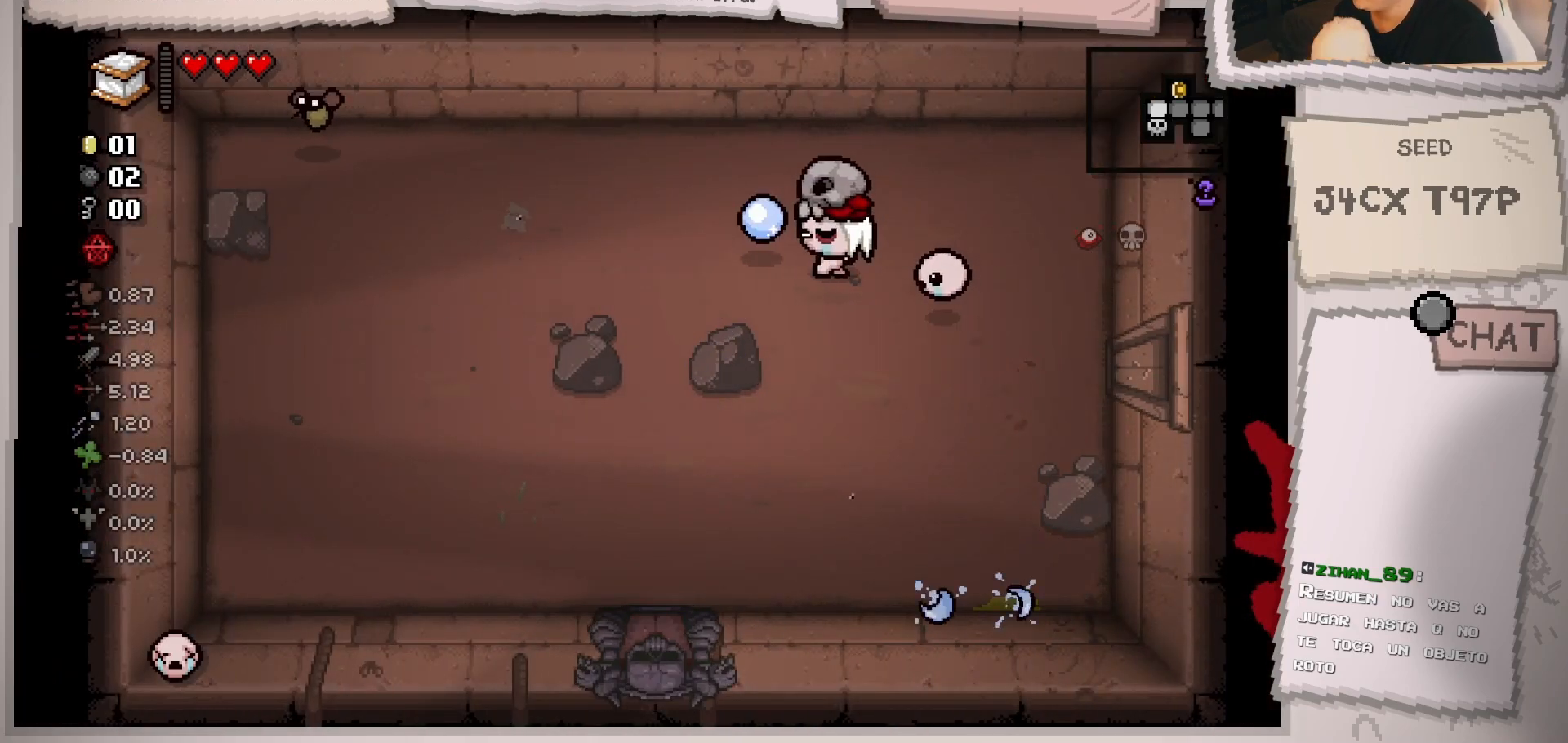
{"buttons": [], "left_stick": "left", "right_stick": "down-left", "events": [[201, "left_stick", "up-left"], [401, "left_stick", "left"]]}
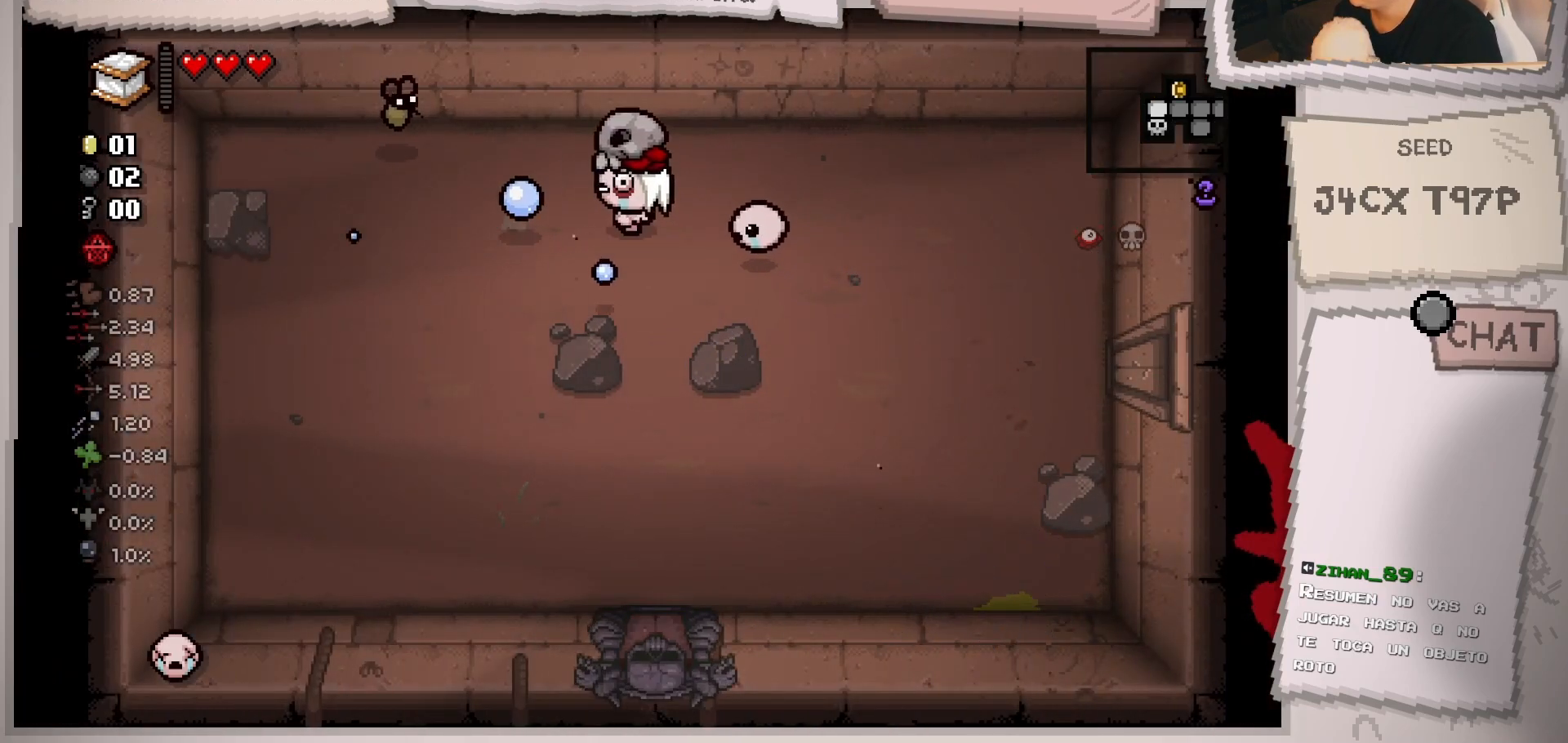
{"buttons": [], "left_stick": "right", "right_stick": "down-left", "events": [[100, "left_stick", "up-left"], [300, "left_stick", "center"], [434, "left_stick", "right"]]}
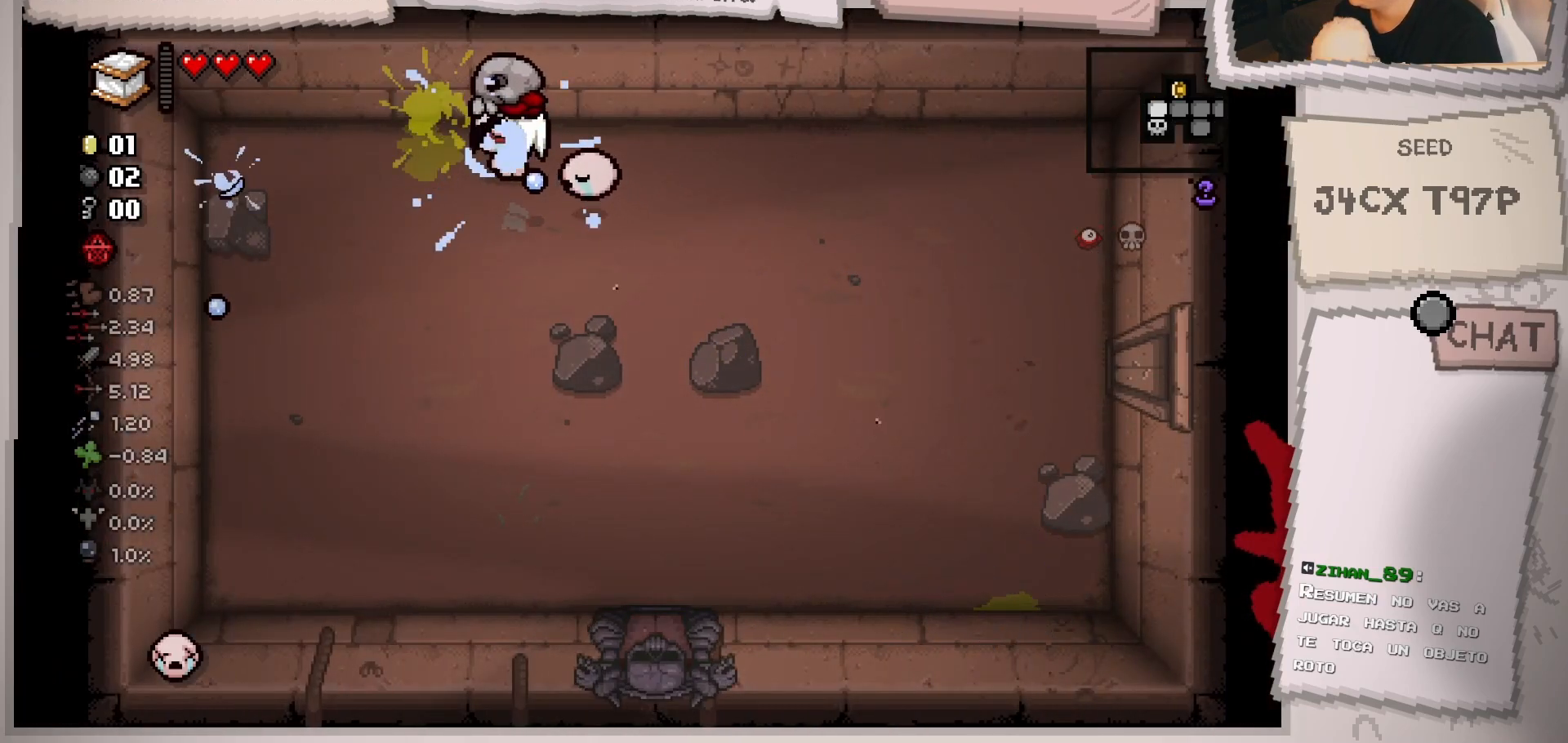
{"buttons": [], "left_stick": "down-right", "right_stick": "down-left", "events": [[17, "left_stick", "center"], [184, "left_stick", "down-right"]]}
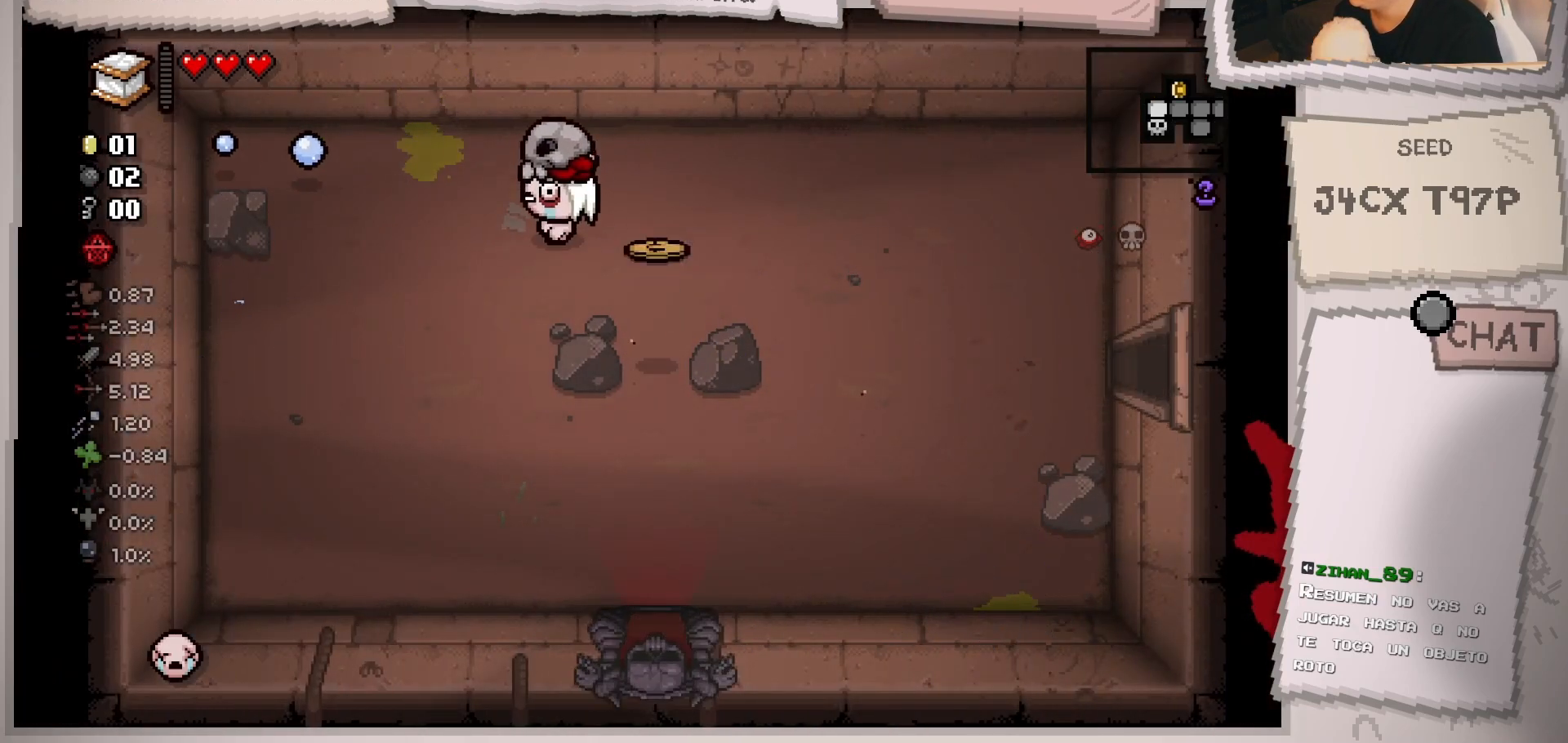
{"buttons": [], "left_stick": "down", "right_stick": "center", "events": [[83, "right_stick", "center"], [467, "left_stick", "down"]]}
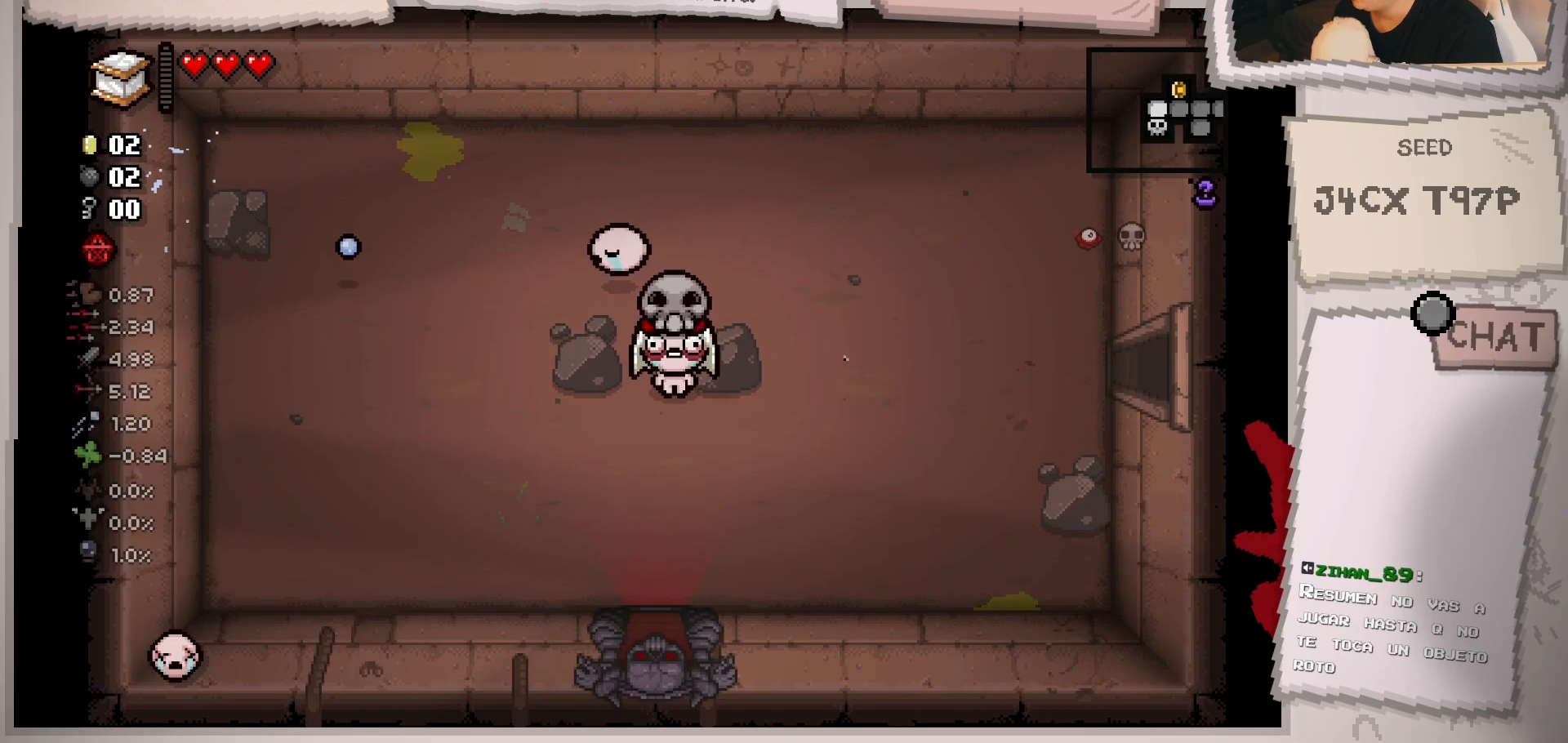
{"buttons": [], "left_stick": "down", "right_stick": "center", "events": [[217, "left_stick", "center"], [351, "left_stick", "down"]]}
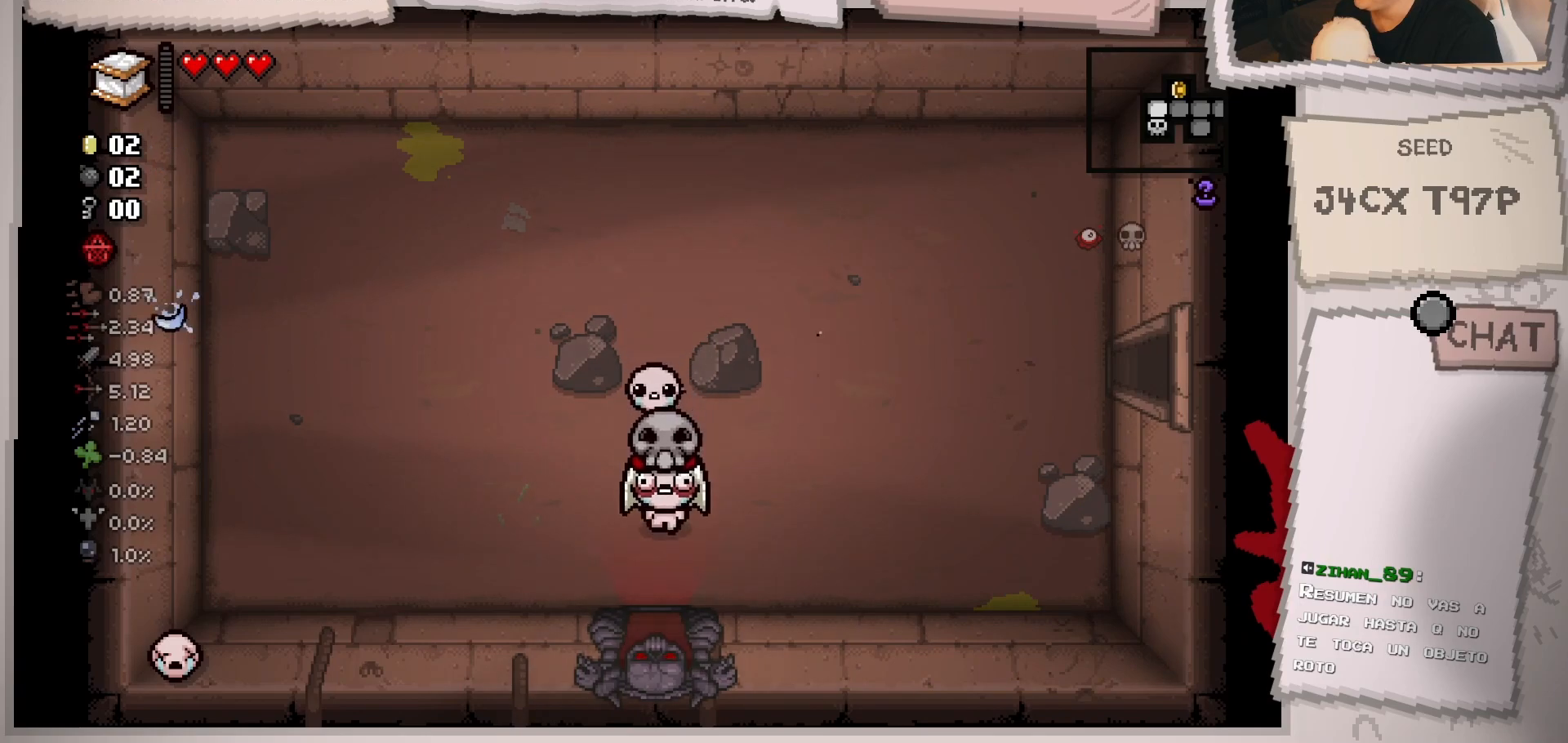
{"buttons": [], "left_stick": "down", "right_stick": "center", "events": [[50, "left_stick", "center"], [500, "left_stick", "down"]]}
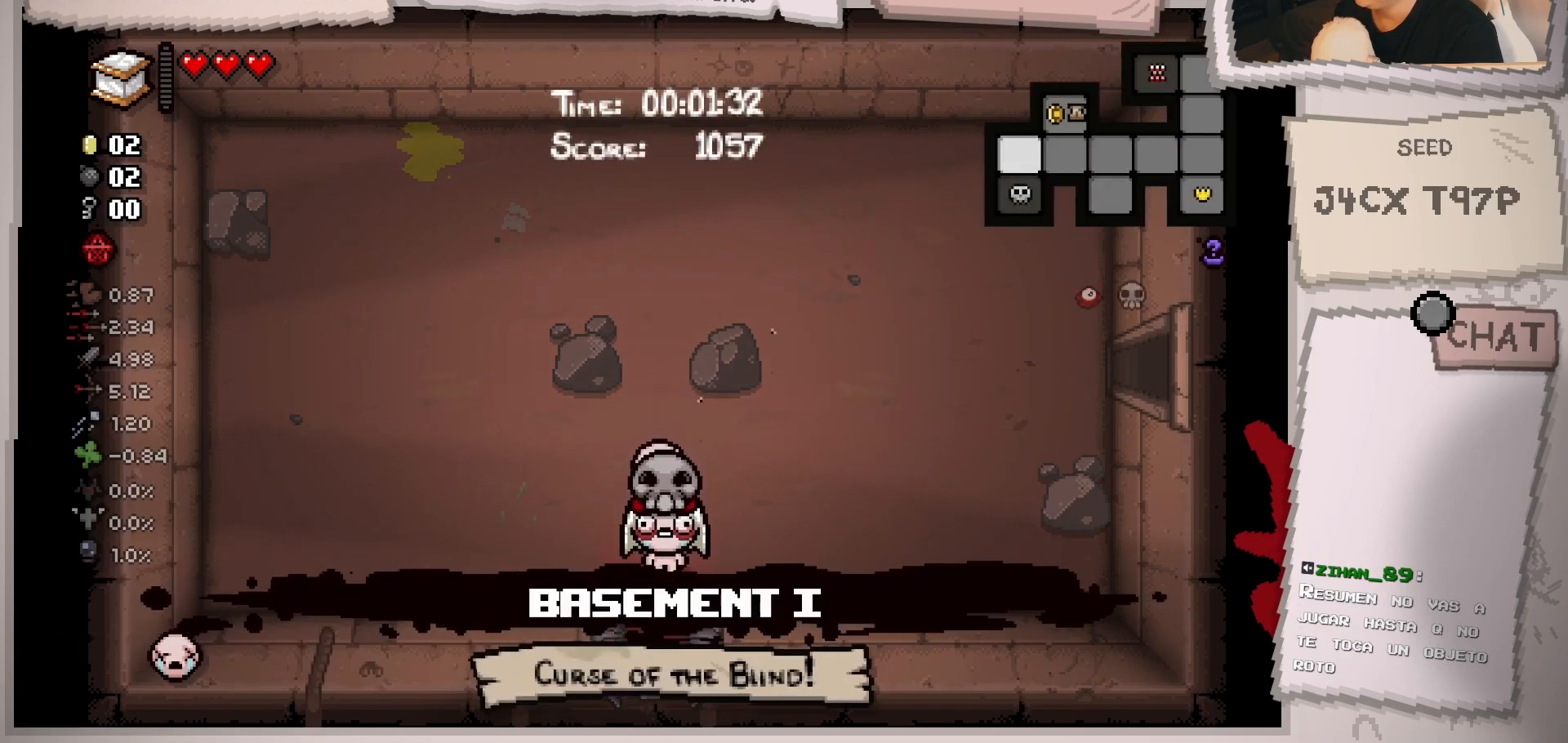
{"buttons": [], "left_stick": "center", "right_stick": "center", "events": [[501, "left_stick", "center"]]}
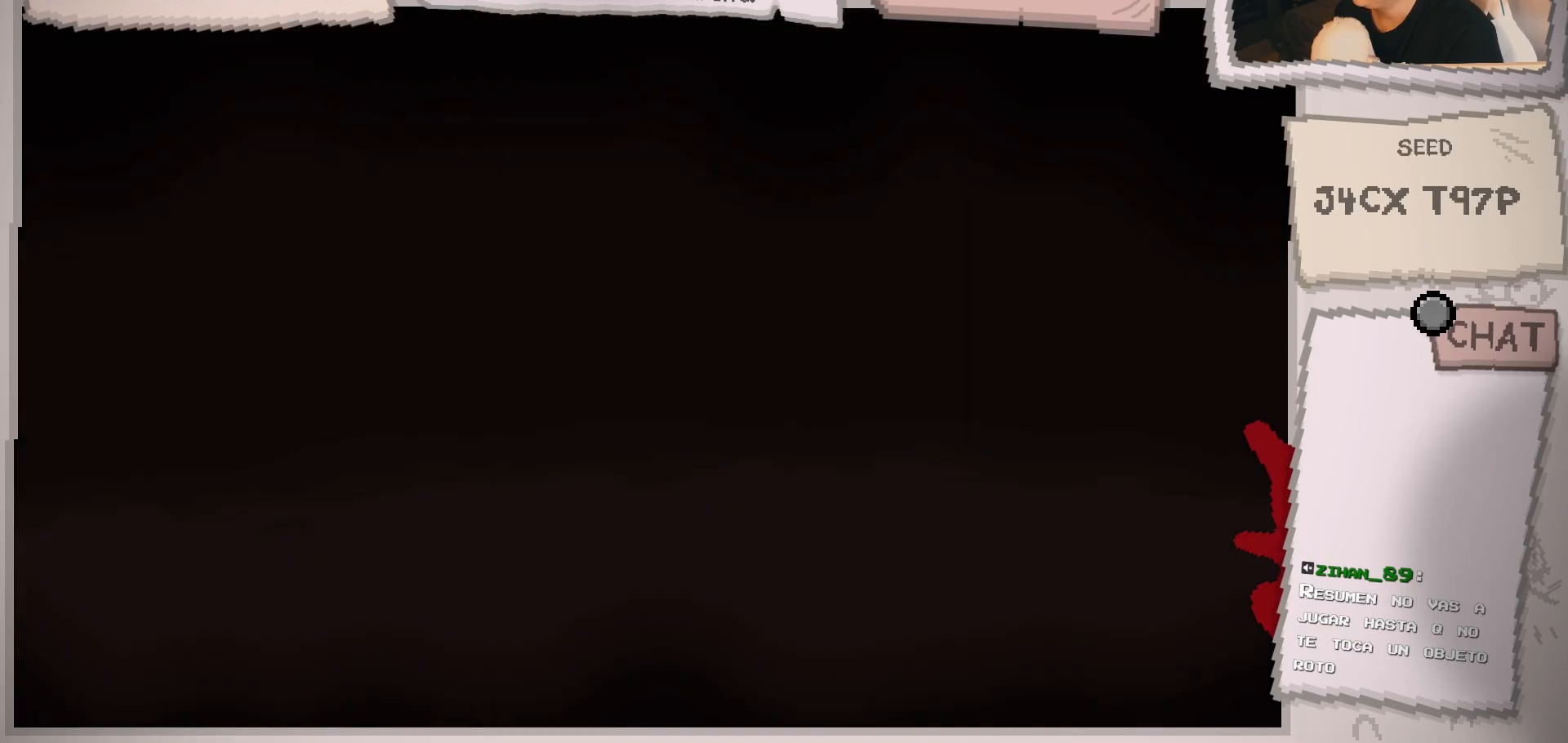
{"buttons": [], "left_stick": "center", "right_stick": "center", "events": [[317, "A", "down"], [434, "A", "up"]]}
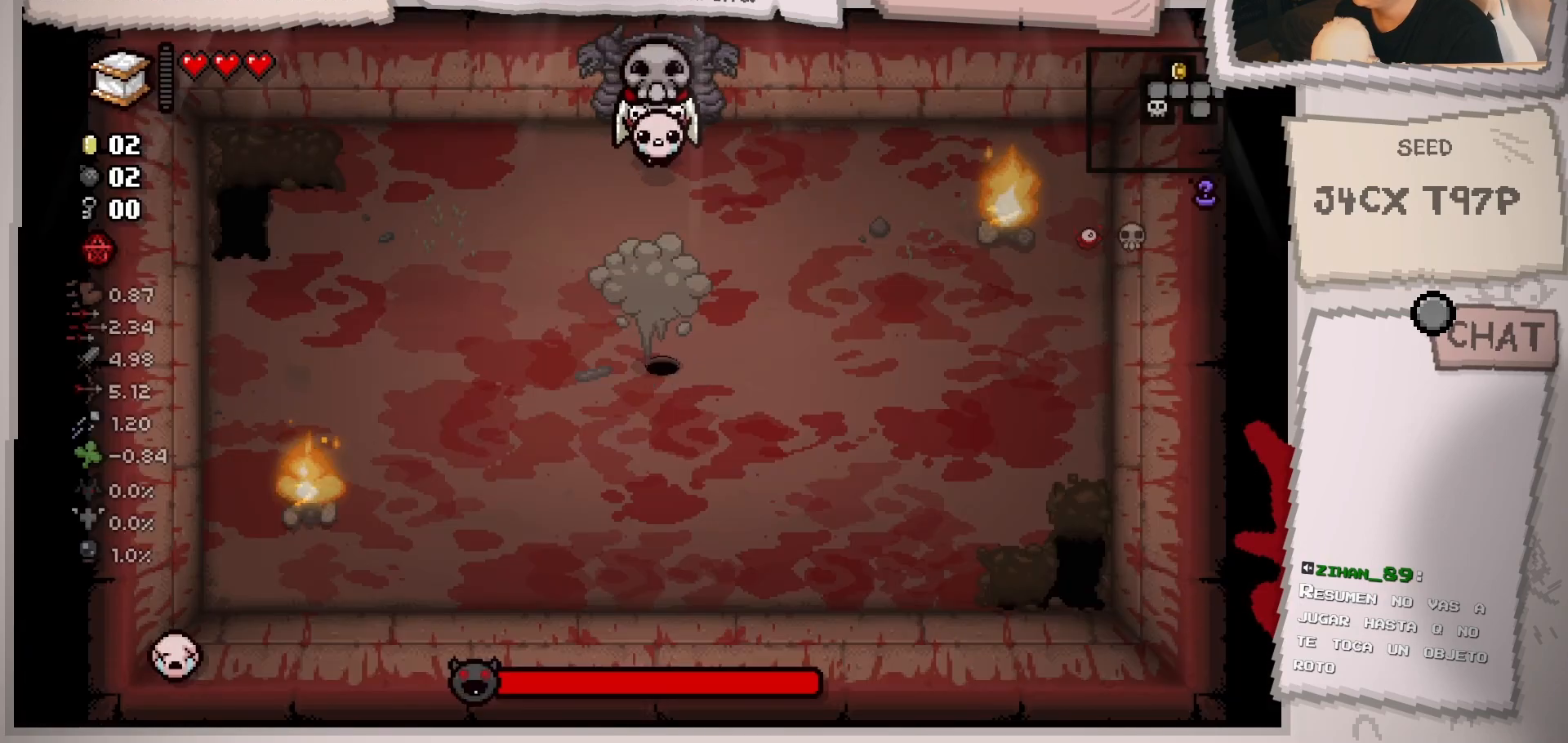
{"buttons": [], "left_stick": "center", "right_stick": "down", "events": [[67, "left_stick", "down"], [134, "right_stick", "down"], [267, "left_stick", "center"], [384, "left_stick", "down"], [501, "left_stick", "center"]]}